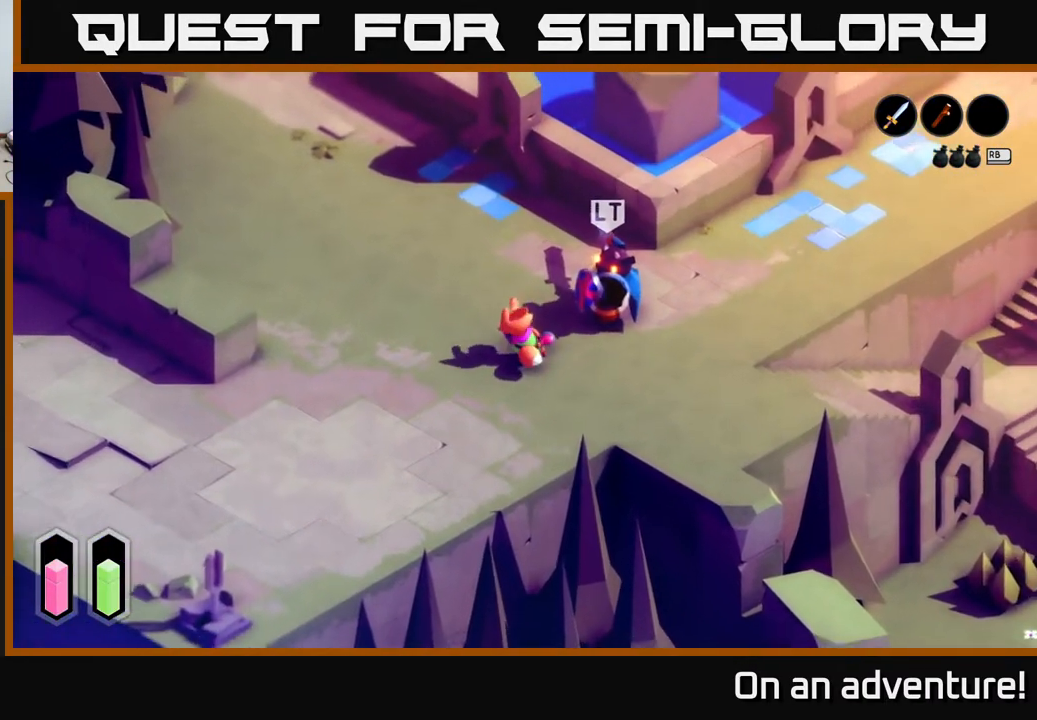
Gameplay with a controller (Xbox layout); each line is a JSON object with the inputs held at the frame after it. "events" lists button and stick changes between this image and that frame as [ms after this image, input, new state], when the widget could be followed in between.
{"buttons": [], "left_stick": "down-left", "right_stick": "center", "events": [[100, "A", "down"], [200, "A", "up"], [233, "A", "down"], [300, "A", "up"], [317, "left_stick", "down-left"], [400, "A", "down"], [467, "A", "up"]]}
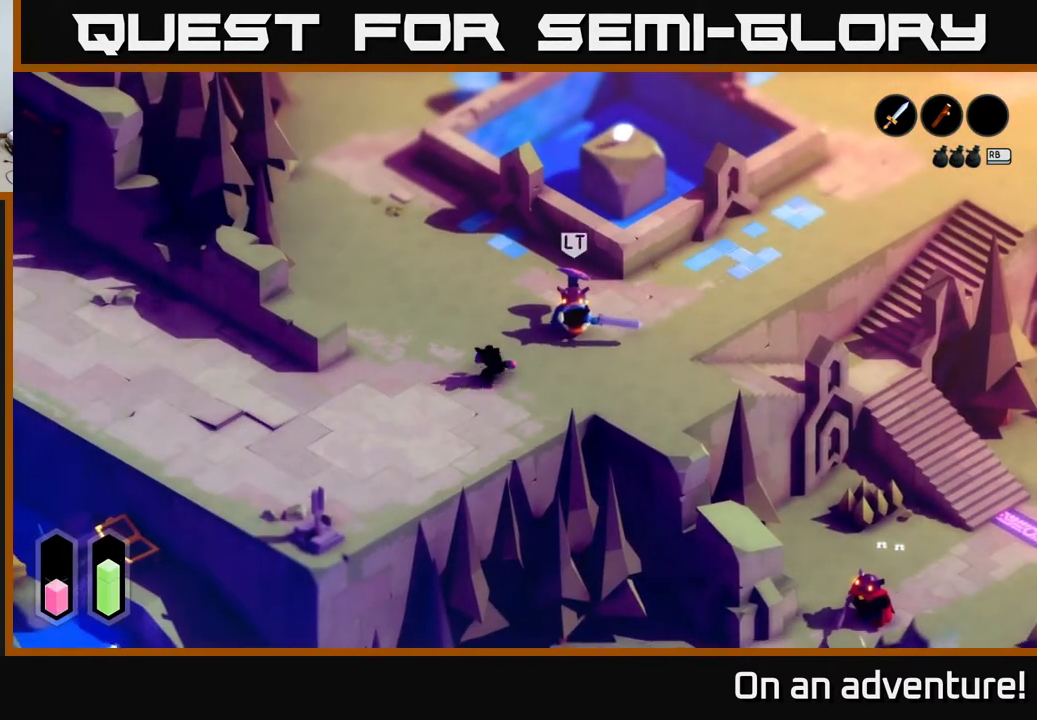
{"buttons": [], "left_stick": "down-left", "right_stick": "center", "events": [[83, "A", "down"], [167, "A", "up"]]}
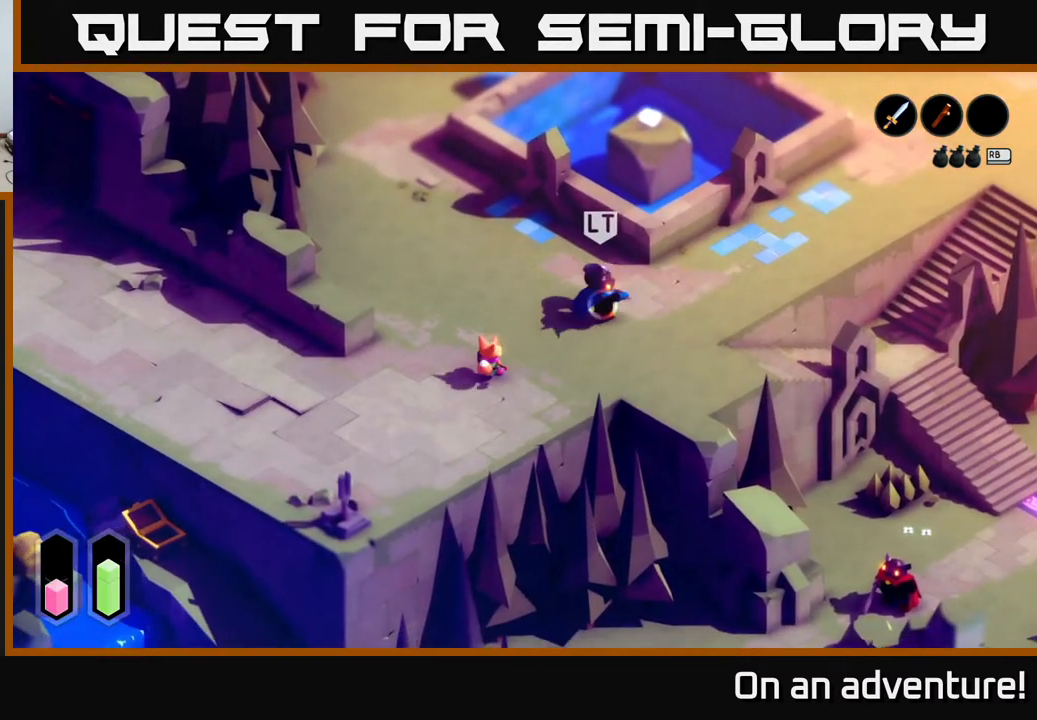
{"buttons": [], "left_stick": "up-right", "right_stick": "center", "events": [[250, "left_stick", "center"], [333, "left_stick", "up-right"]]}
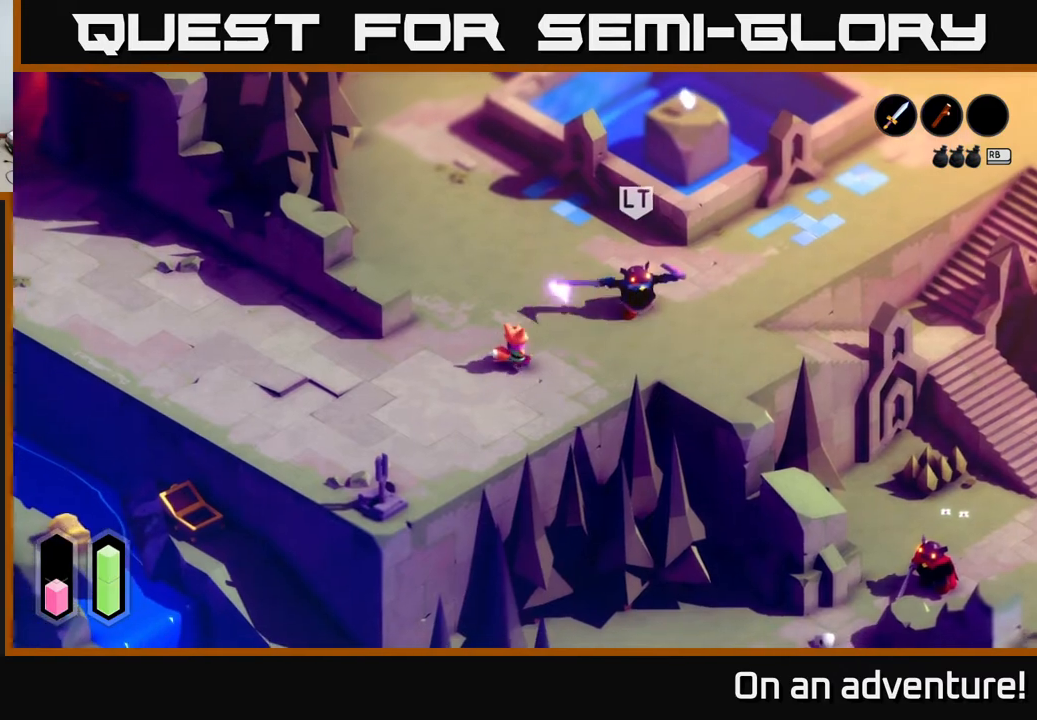
{"buttons": [], "left_stick": "center", "right_stick": "center", "events": [[233, "left_stick", "center"]]}
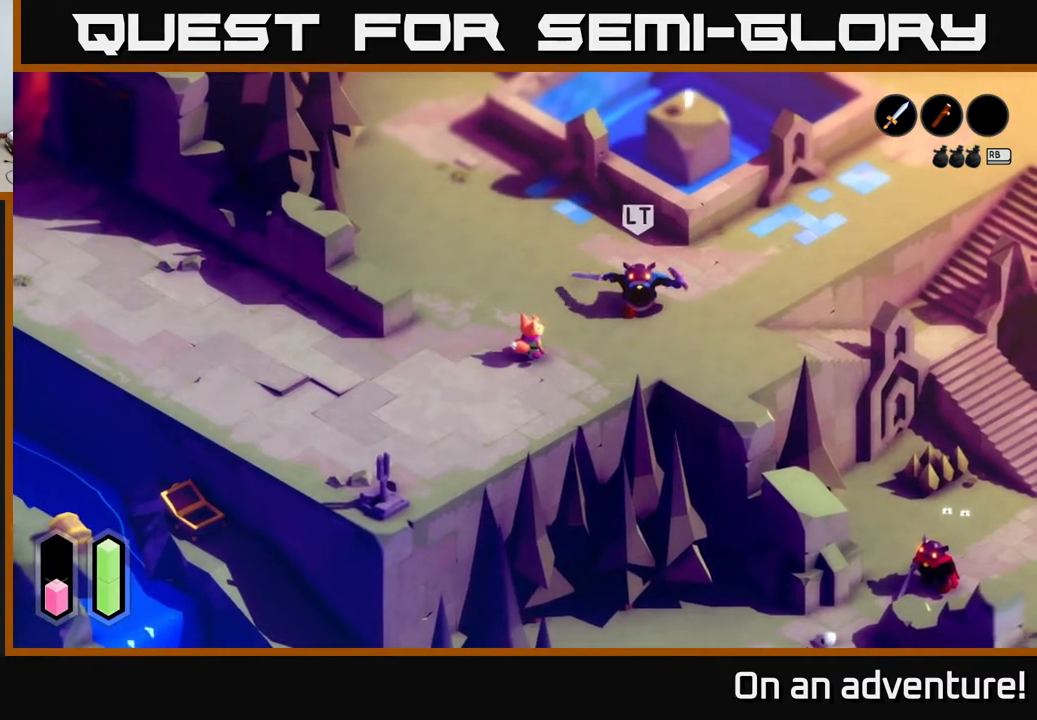
{"buttons": [], "left_stick": "up-right", "right_stick": "center", "events": [[183, "left_stick", "up-right"]]}
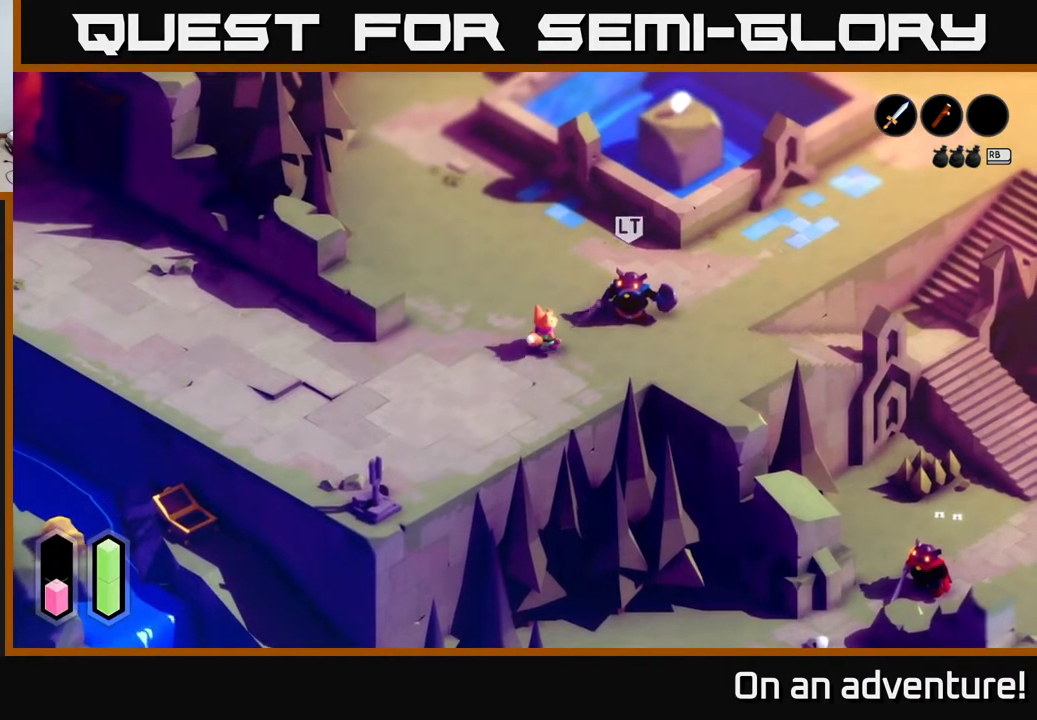
{"buttons": [], "left_stick": "center", "right_stick": "center", "events": [[17, "left_stick", "center"]]}
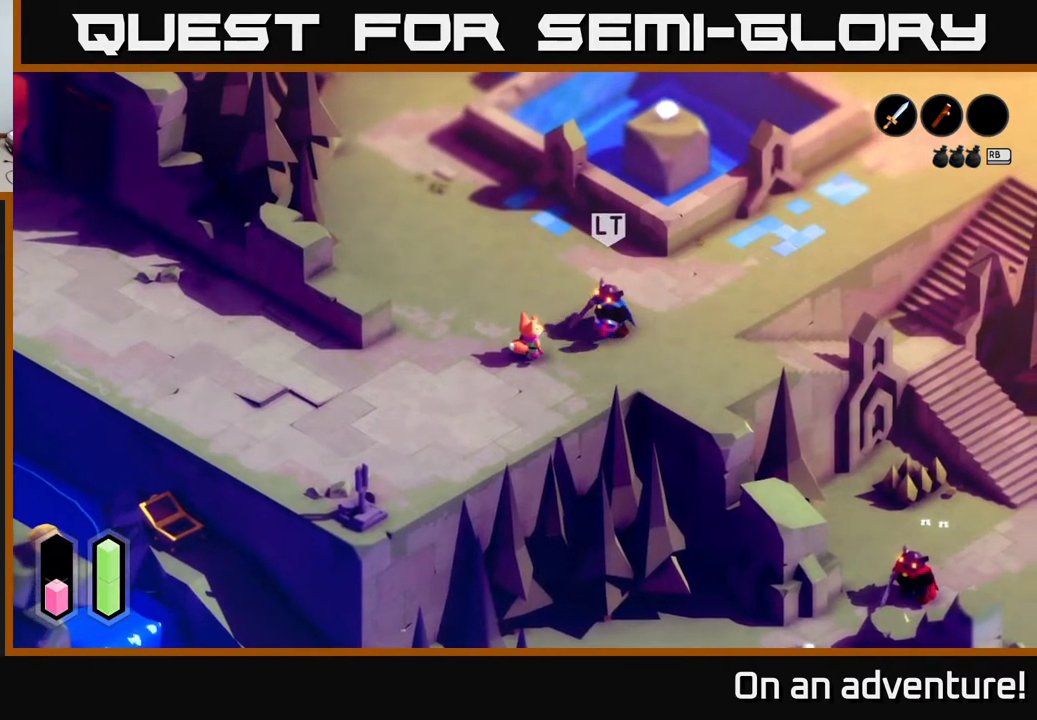
{"buttons": ["R2"], "left_stick": "up-right", "right_stick": "center", "events": [[217, "left_stick", "up-right"], [500, "R2", "down"]]}
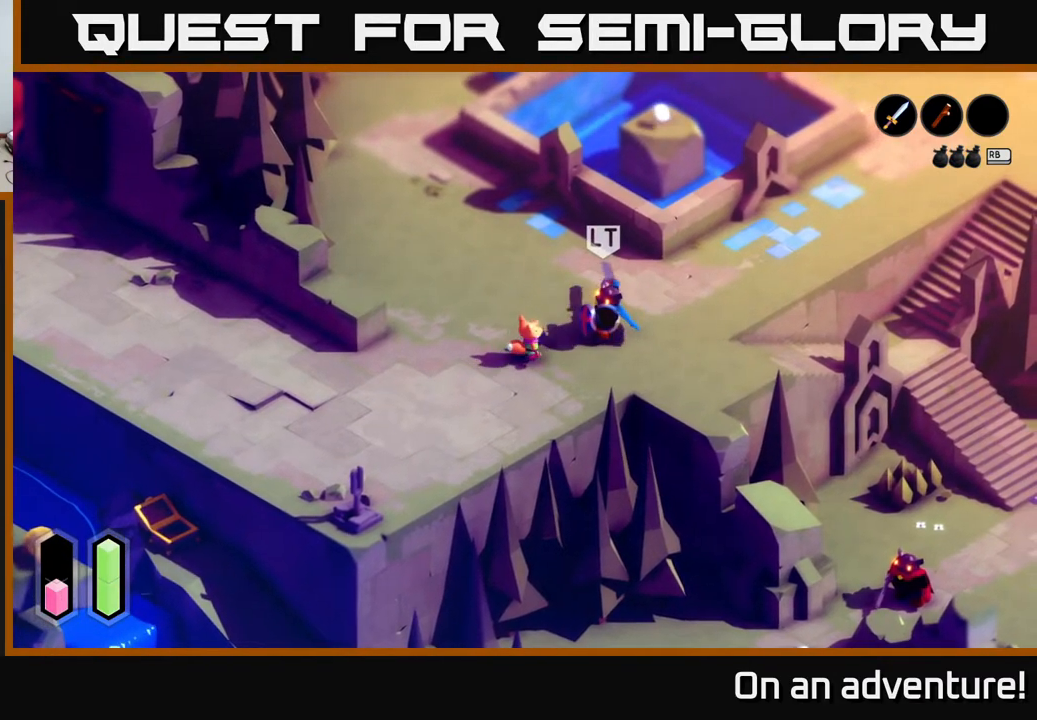
{"buttons": [], "left_stick": "center", "right_stick": "center", "events": [[17, "left_stick", "center"], [67, "R2", "up"]]}
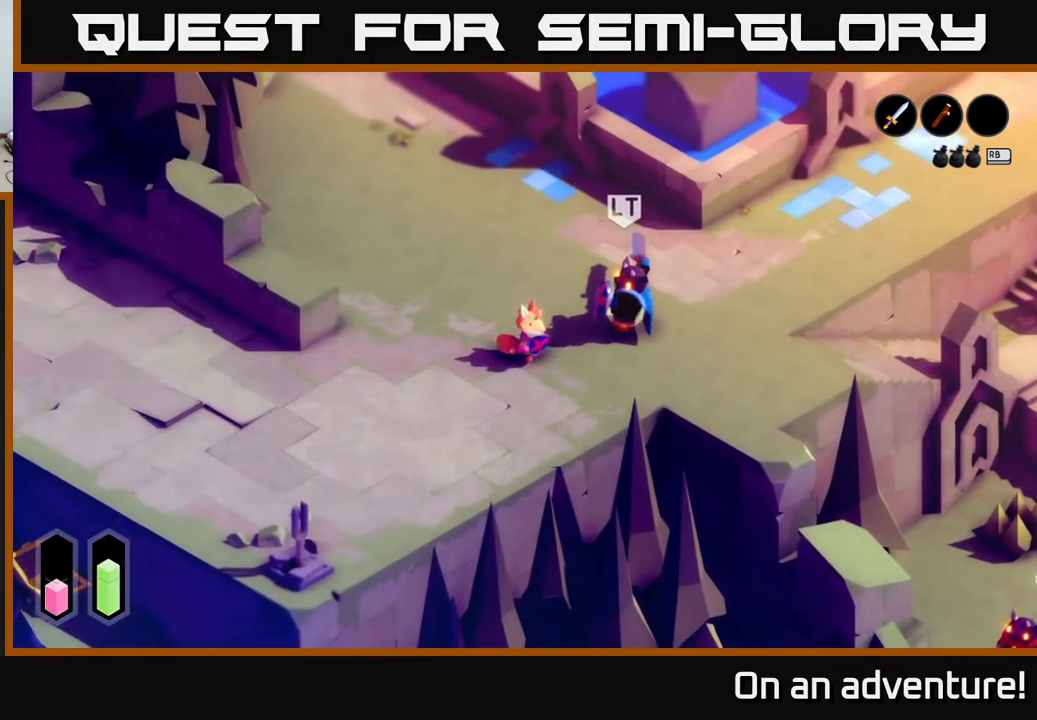
{"buttons": ["A"], "left_stick": "left", "right_stick": "center", "events": [[383, "left_stick", "left"], [433, "A", "down"]]}
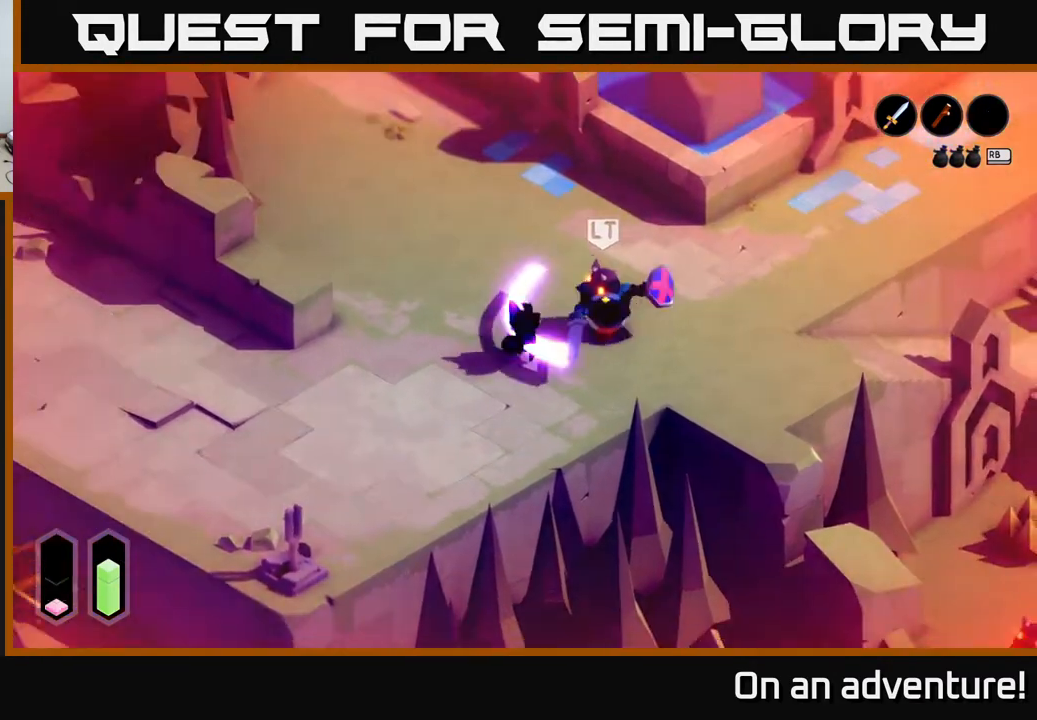
{"buttons": [], "left_stick": "down-left", "right_stick": "center", "events": [[17, "A", "up"], [100, "A", "down"], [150, "A", "up"], [233, "A", "down"], [283, "A", "up"], [300, "left_stick", "down-left"], [417, "A", "down"], [483, "A", "up"]]}
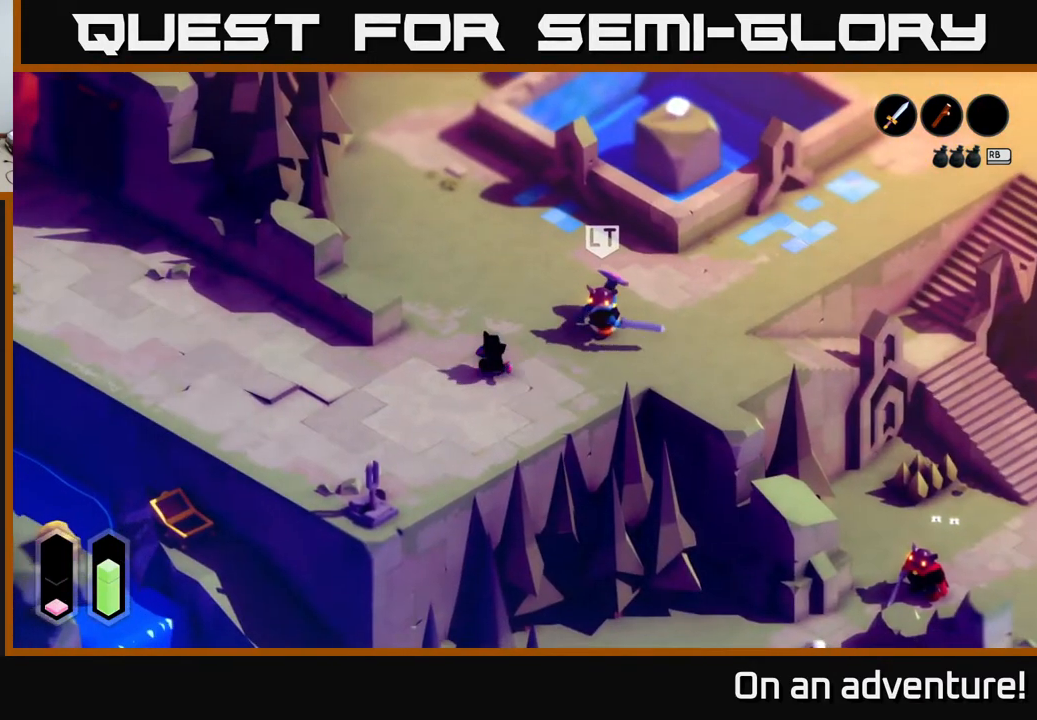
{"buttons": [], "left_stick": "center", "right_stick": "center", "events": [[67, "A", "down"], [183, "A", "up"], [467, "left_stick", "center"]]}
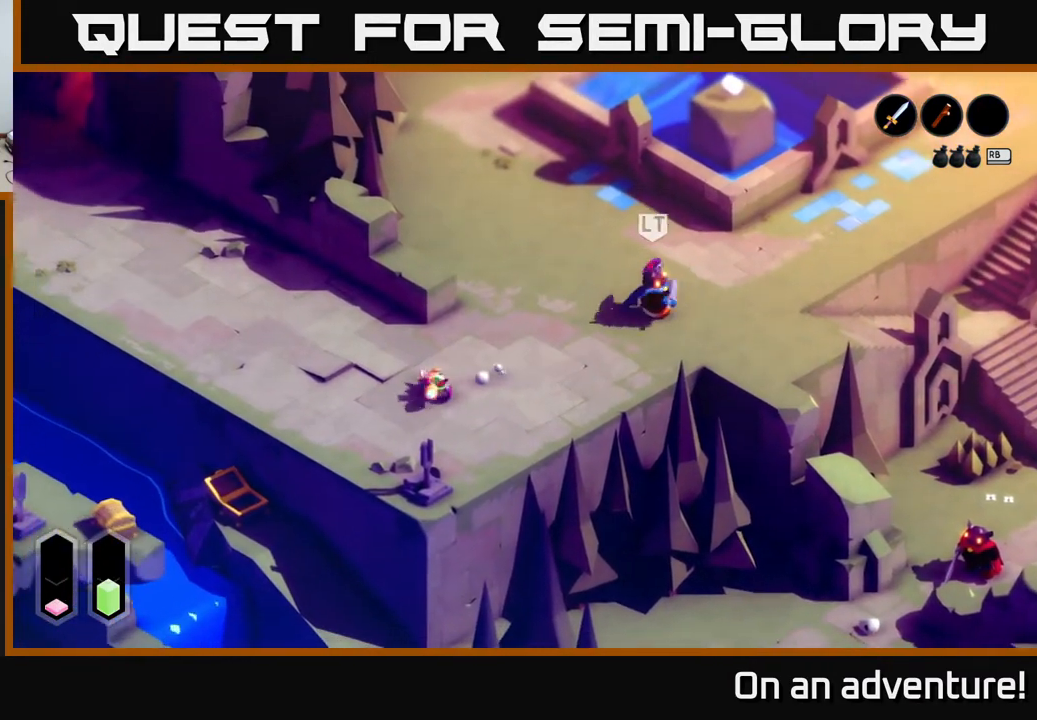
{"buttons": [], "left_stick": "up-right", "right_stick": "center", "events": [[167, "left_stick", "up-right"]]}
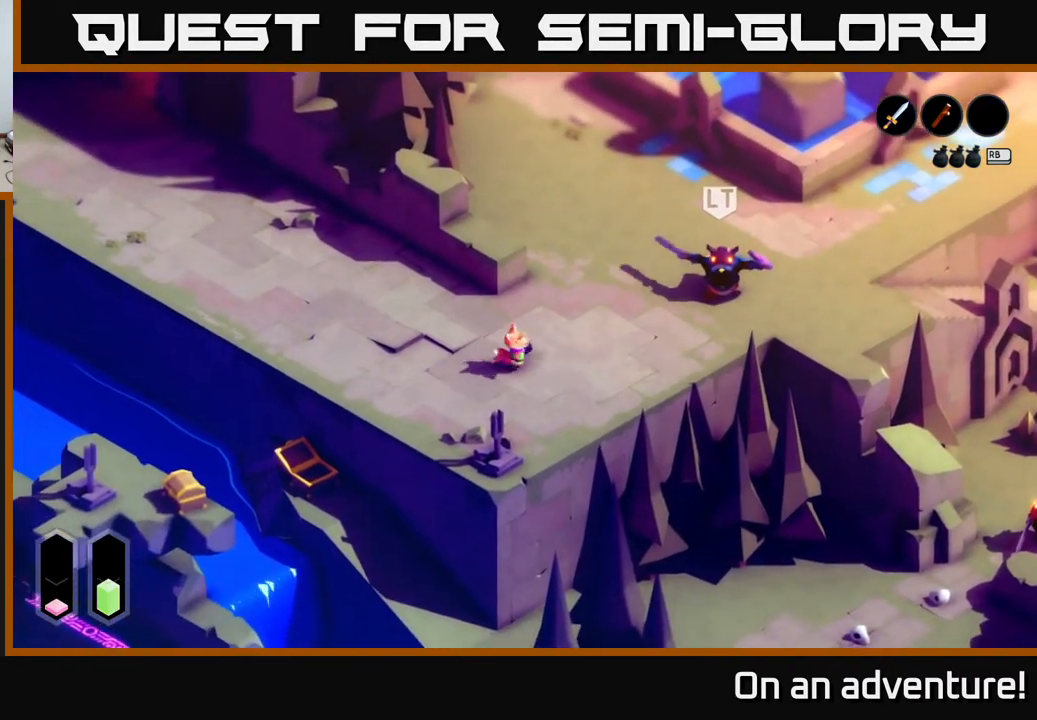
{"buttons": [], "left_stick": "up-right", "right_stick": "center", "events": []}
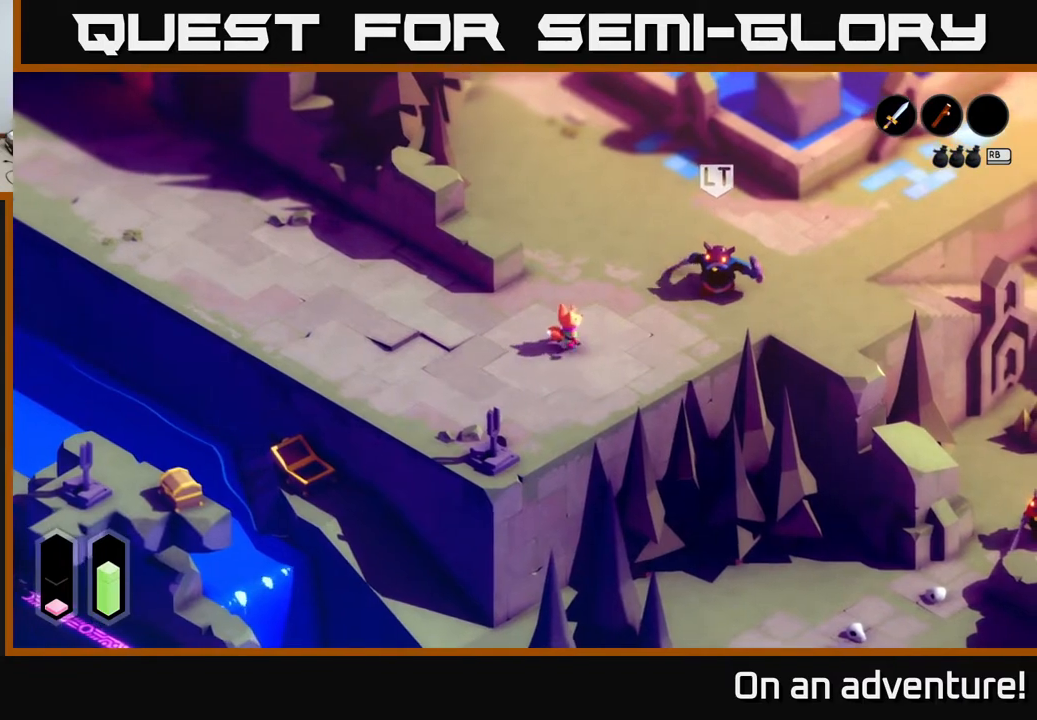
{"buttons": [], "left_stick": "up-right", "right_stick": "center", "events": []}
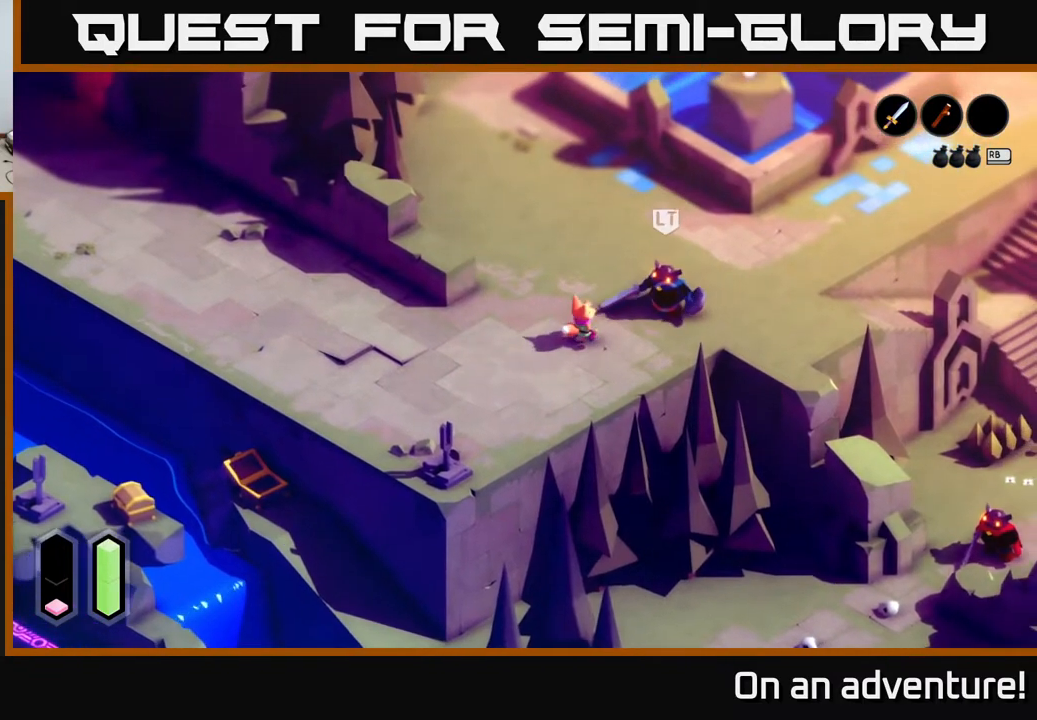
{"buttons": [], "left_stick": "center", "right_stick": "center", "events": [[133, "left_stick", "center"]]}
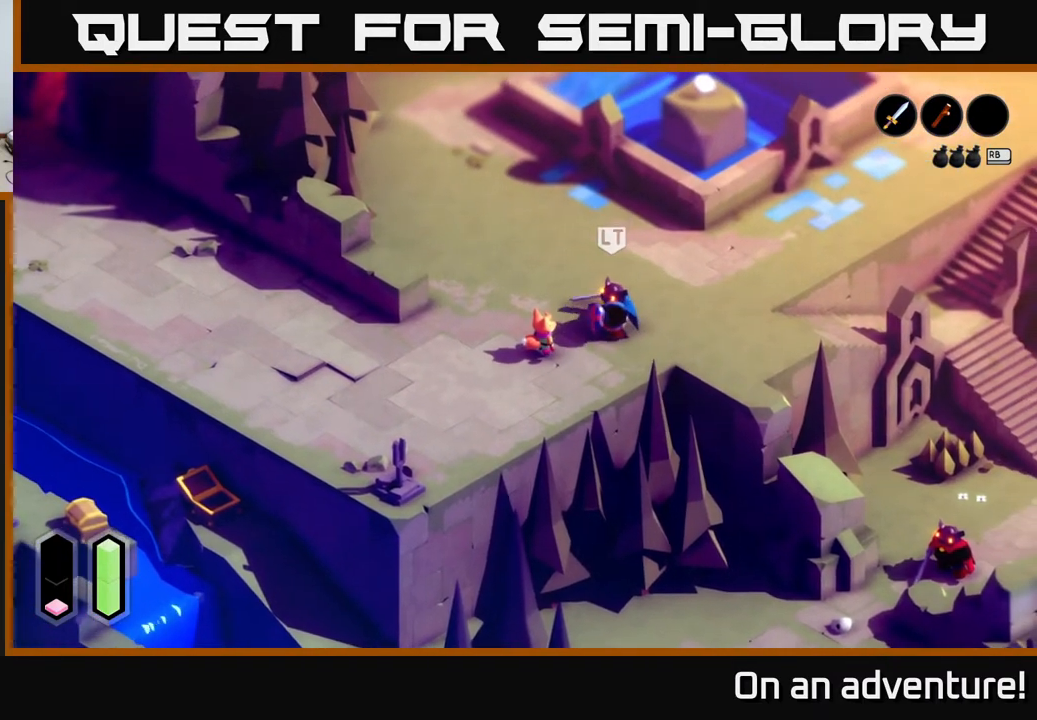
{"buttons": [], "left_stick": "center", "right_stick": "center", "events": [[433, "R2", "down"], [500, "R2", "up"]]}
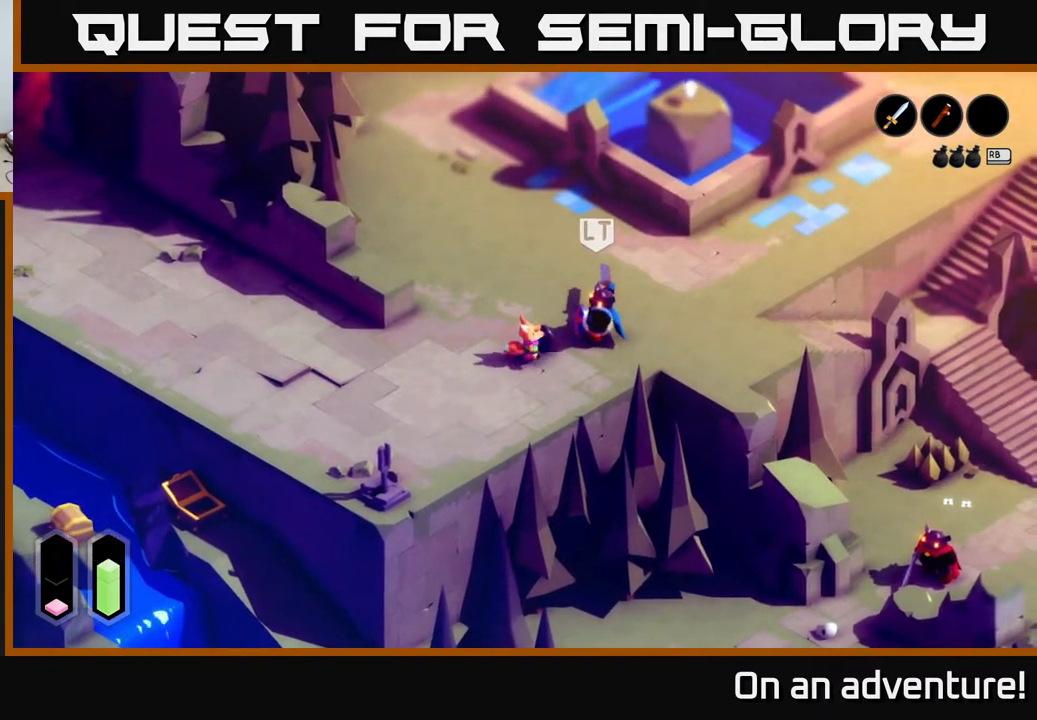
{"buttons": [], "left_stick": "center", "right_stick": "center", "events": []}
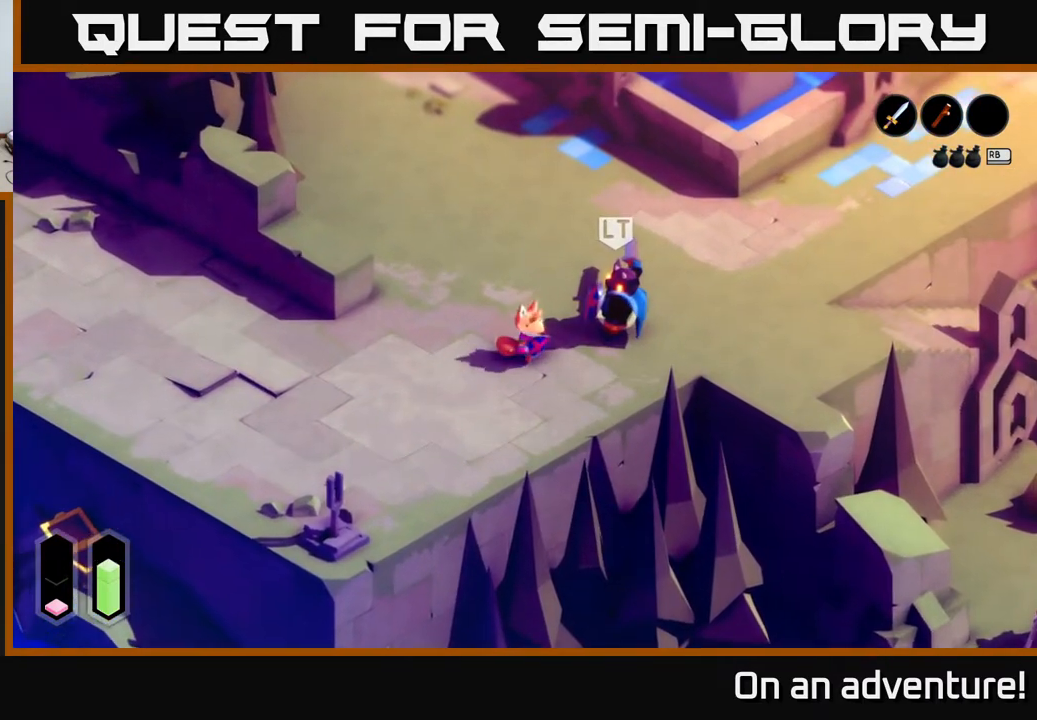
{"buttons": [], "left_stick": "center", "right_stick": "center", "events": []}
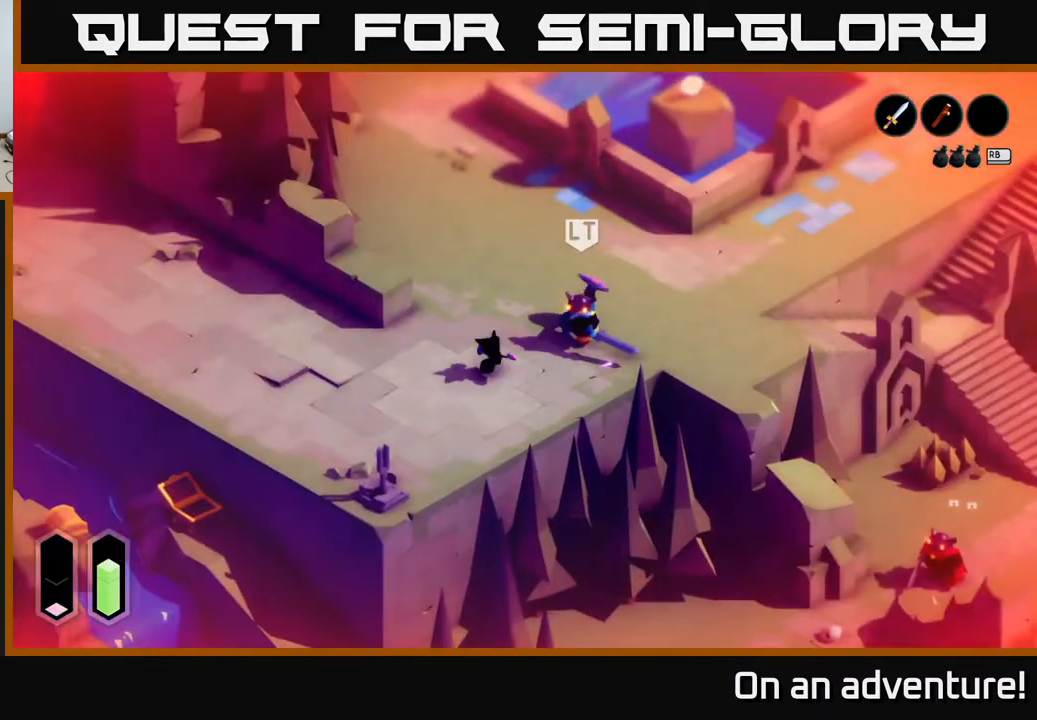
{"buttons": [], "left_stick": "down-left", "right_stick": "center", "events": [[17, "left_stick", "left"], [183, "left_stick", "center"], [483, "left_stick", "down-left"]]}
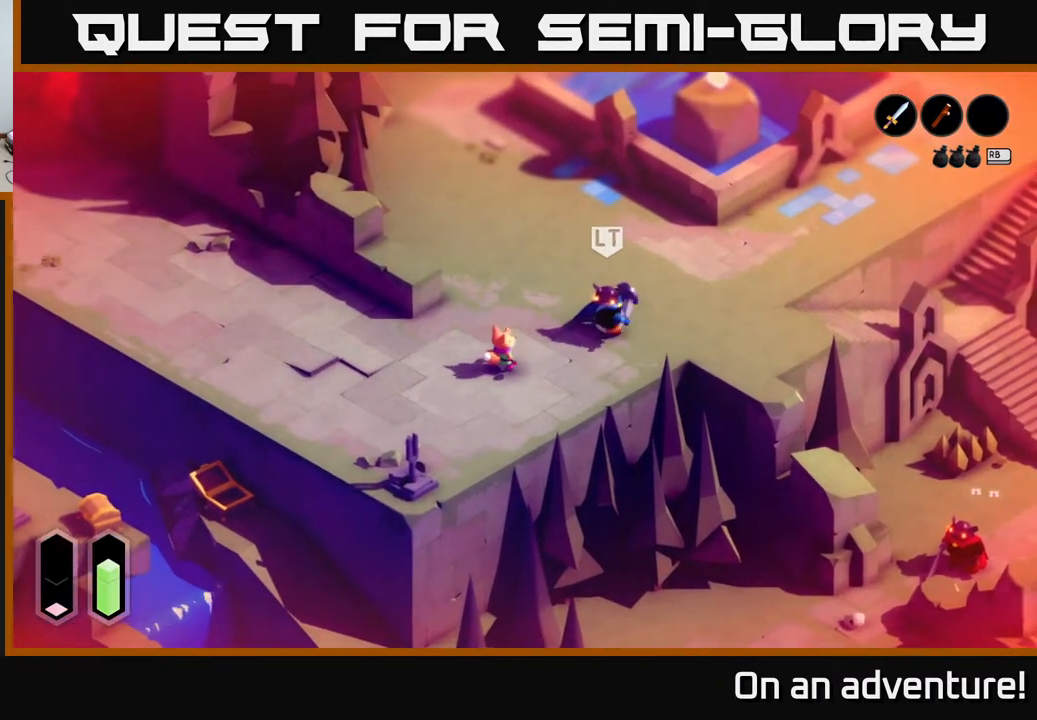
{"buttons": [], "left_stick": "center", "right_stick": "center", "events": [[500, "left_stick", "center"]]}
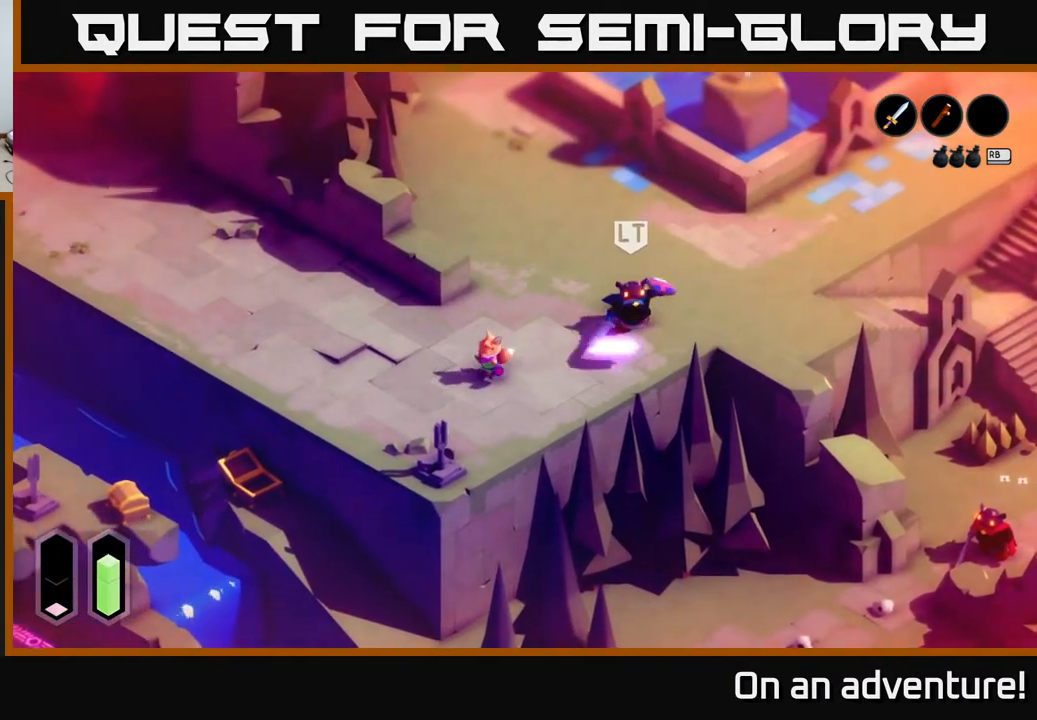
{"buttons": [], "left_stick": "up-right", "right_stick": "center", "events": [[50, "left_stick", "right"], [233, "left_stick", "up-right"]]}
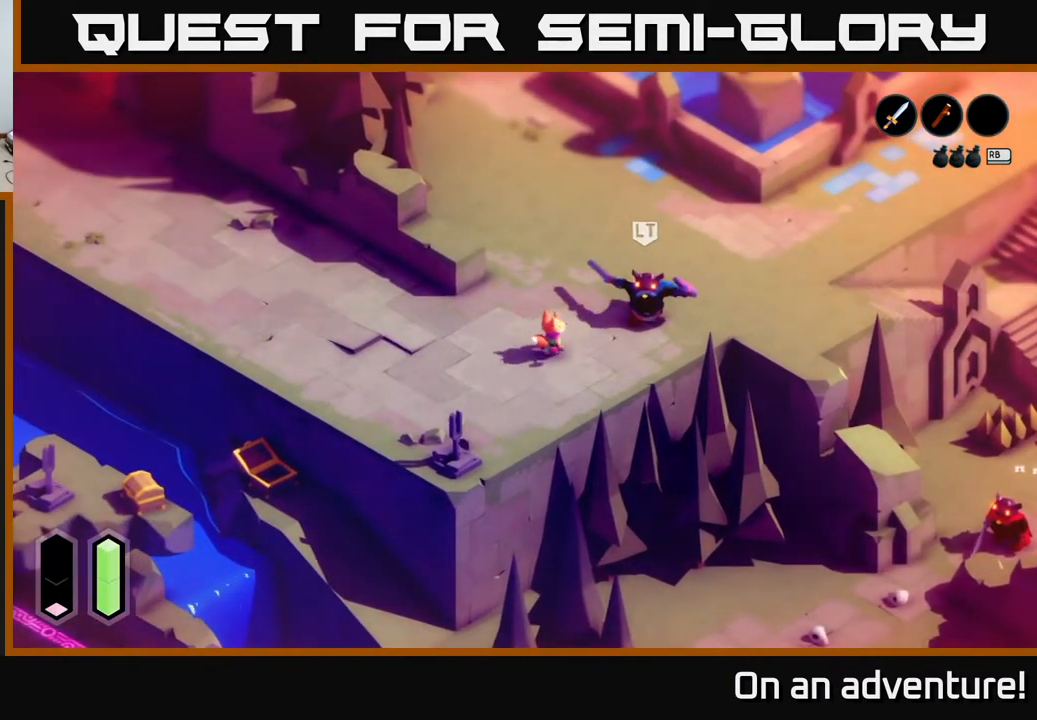
{"buttons": [], "left_stick": "center", "right_stick": "center", "events": [[417, "left_stick", "center"]]}
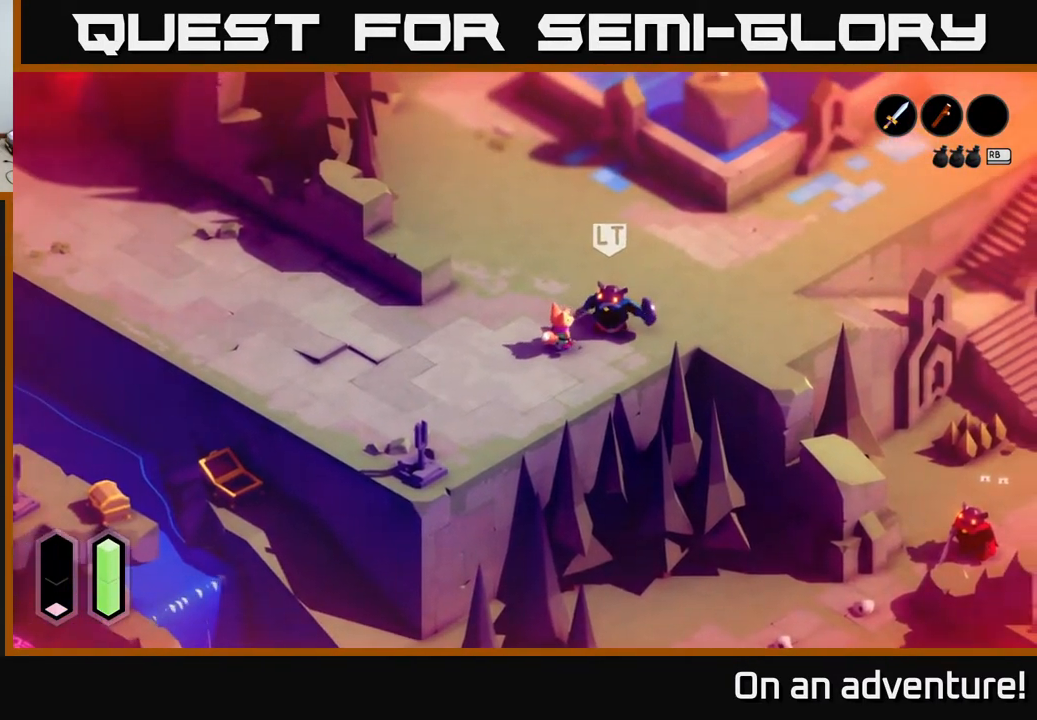
{"buttons": [], "left_stick": "center", "right_stick": "center", "events": []}
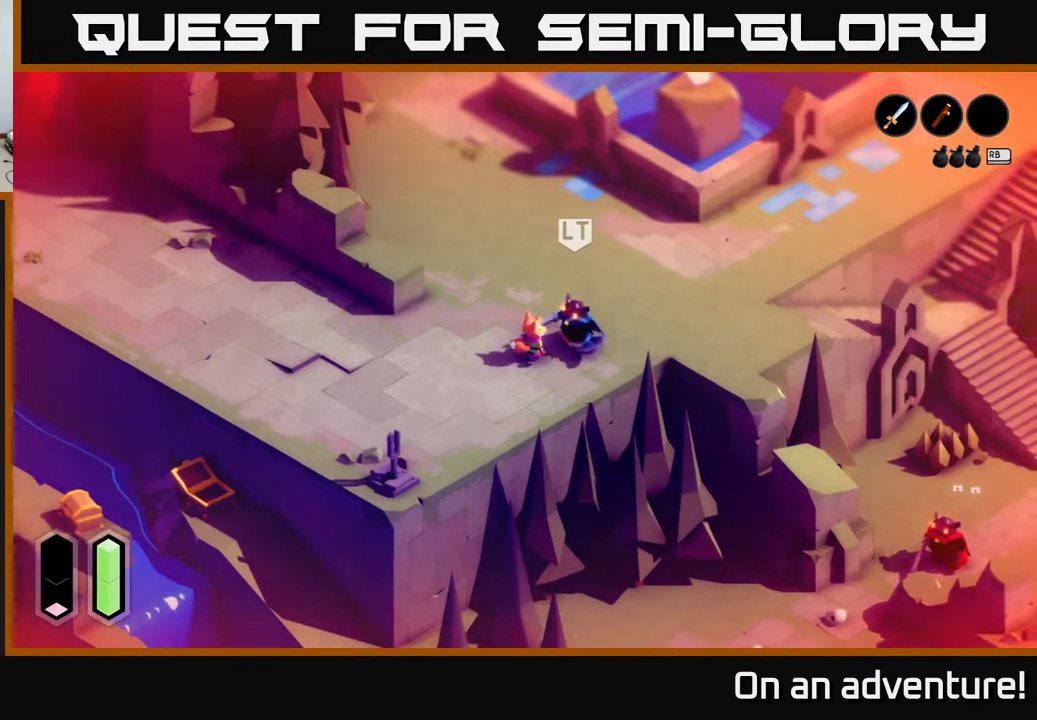
{"buttons": [], "left_stick": "center", "right_stick": "center", "events": []}
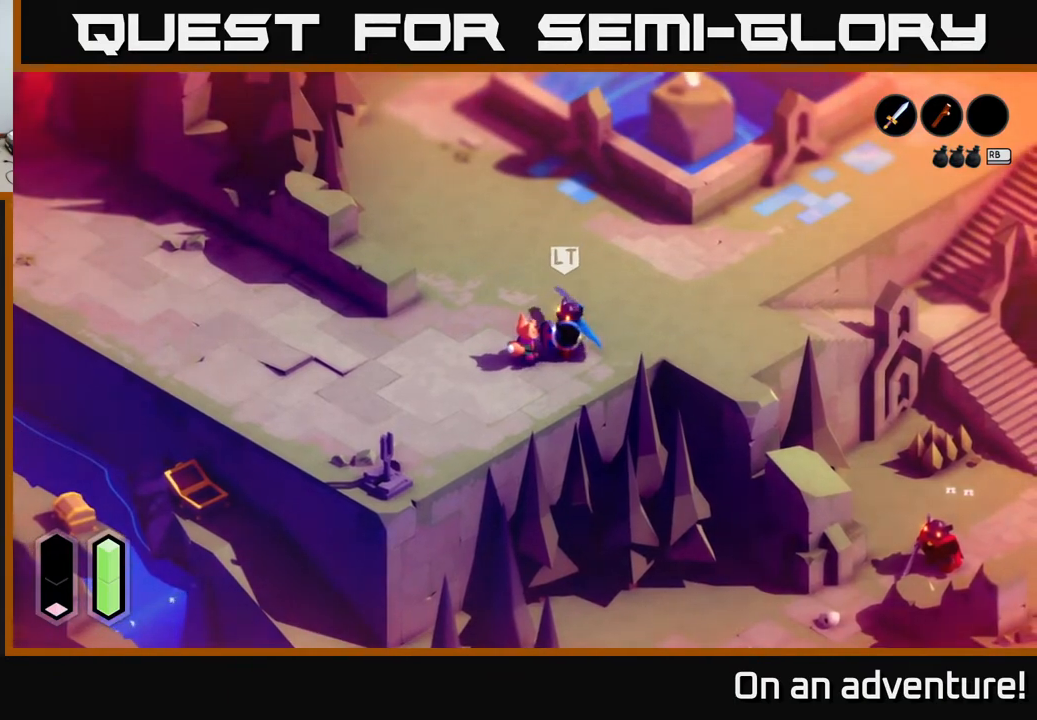
{"buttons": [], "left_stick": "center", "right_stick": "center", "events": [[400, "R2", "down"], [500, "R2", "up"]]}
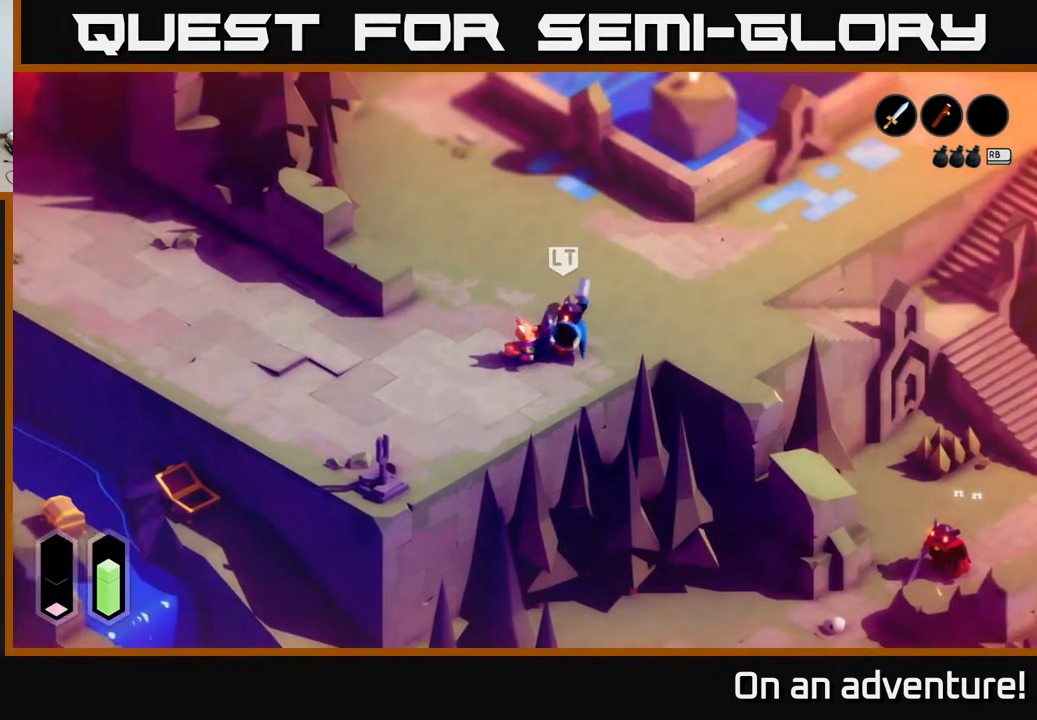
{"buttons": [], "left_stick": "center", "right_stick": "center", "events": []}
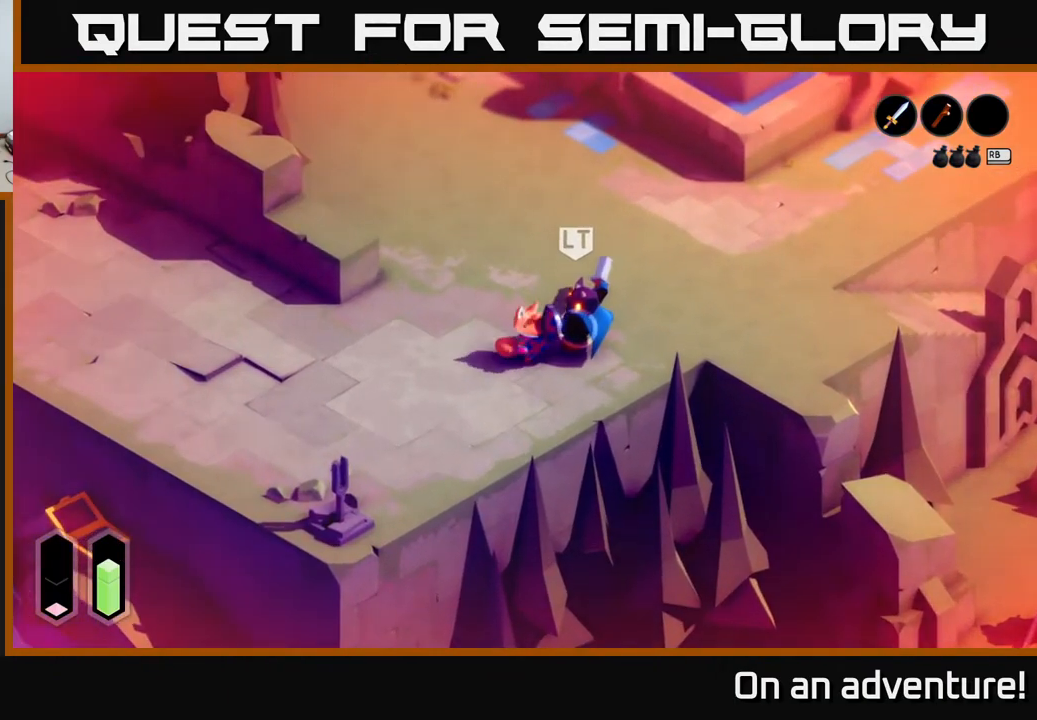
{"buttons": [], "left_stick": "center", "right_stick": "center", "events": []}
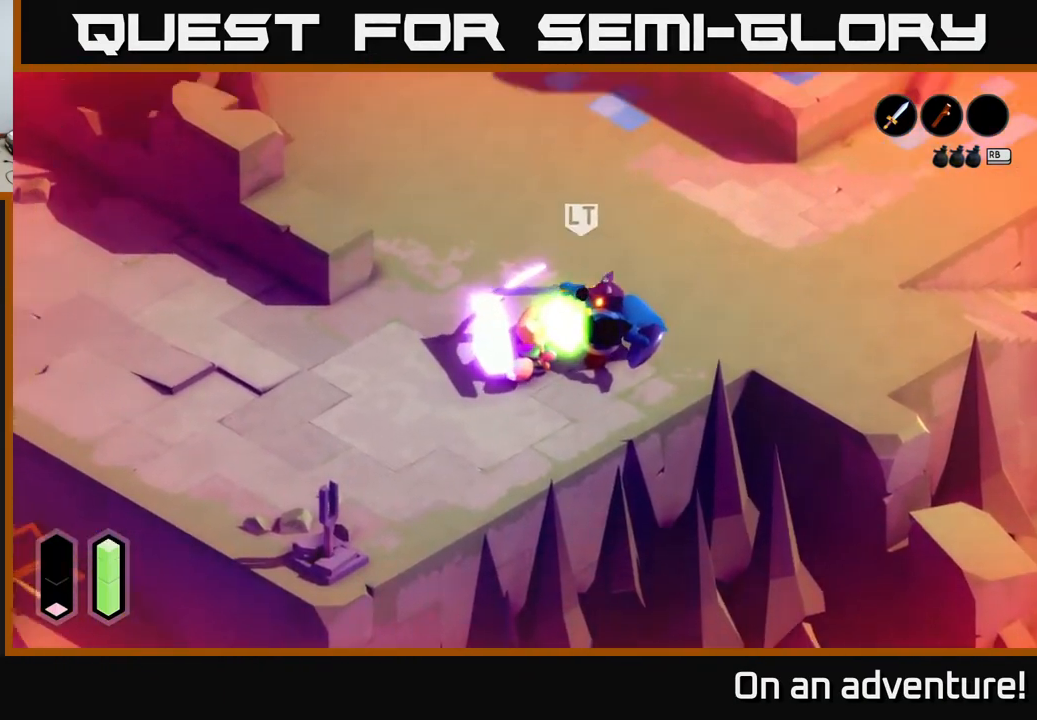
{"buttons": [], "left_stick": "right", "right_stick": "center", "events": [[150, "left_stick", "right"]]}
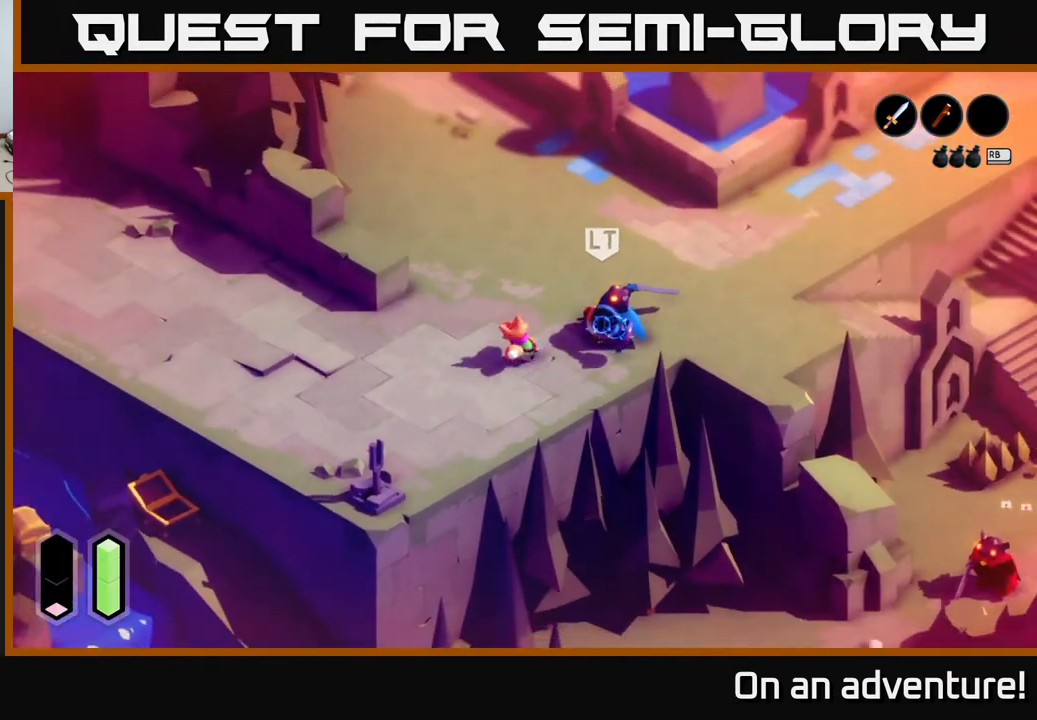
{"buttons": [], "left_stick": "right", "right_stick": "center", "events": [[250, "X", "down"], [350, "X", "up"], [400, "X", "down"], [500, "X", "up"]]}
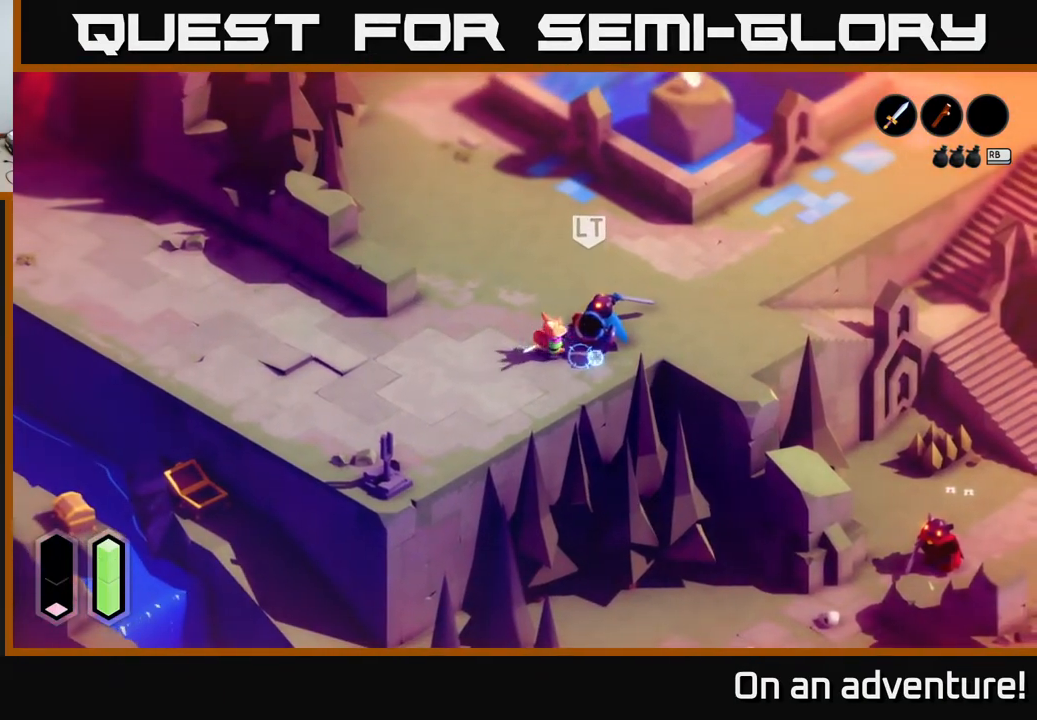
{"buttons": [], "left_stick": "right", "right_stick": "center", "events": [[67, "X", "down"], [133, "left_stick", "up-right"], [150, "X", "up"], [217, "X", "down"], [300, "X", "up"], [317, "left_stick", "center"], [400, "X", "down"], [467, "left_stick", "right"], [500, "X", "up"]]}